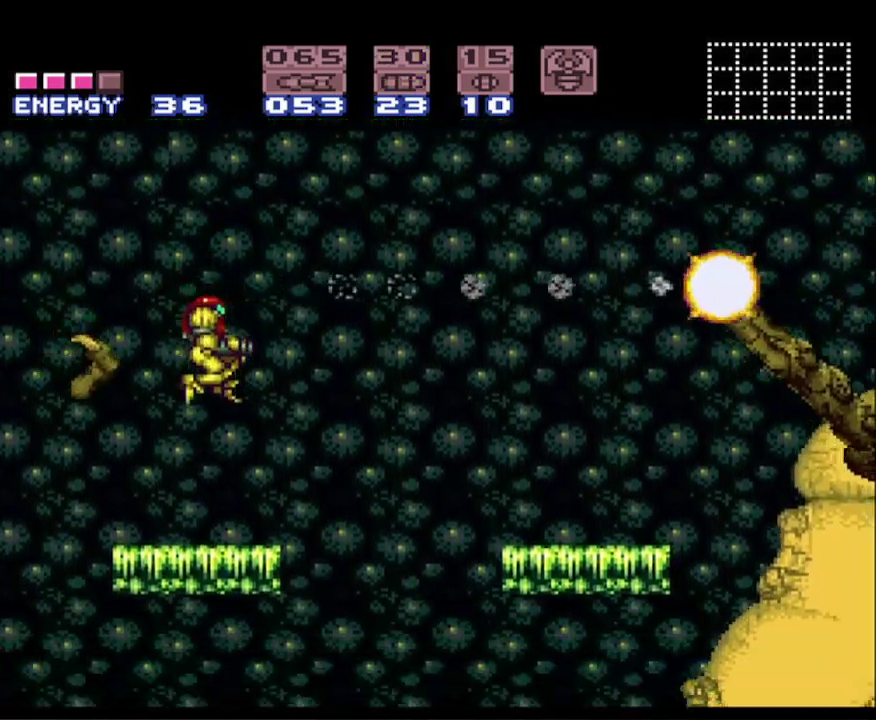
Gameplay with a controller (Nintendo layout); each line is a JSON object with the inputs held at the frame after it. "events" lists button and stick changes between this image and that frame as [ms after this image, input, new state], when the widget could be followed in between. Not read: L3 R3 SELECT.
{"buttons": ["B"], "events": [[67, "Y", "up"]]}
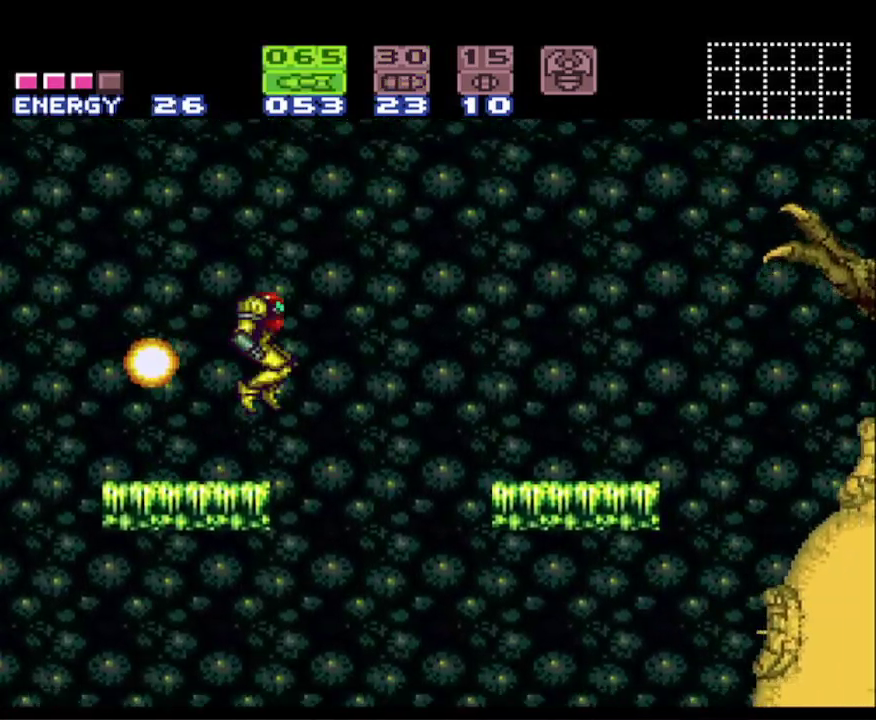
{"buttons": ["B", "DPAD_RIGHT"], "events": [[217, "DPAD_LEFT", "down"], [383, "DPAD_LEFT", "up"], [500, "DPAD_RIGHT", "down"]]}
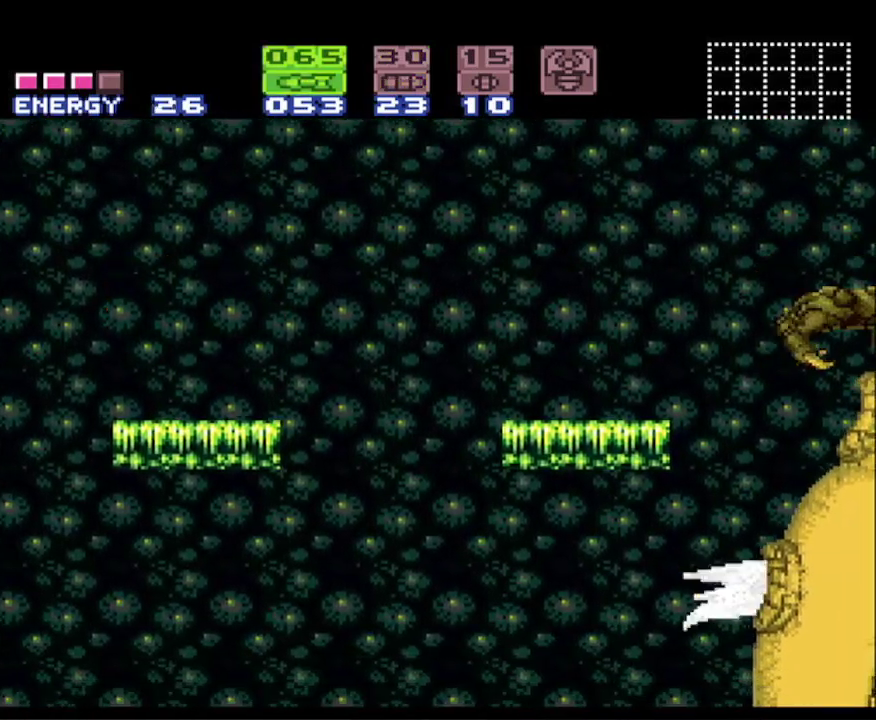
{"buttons": ["B", "DPAD_RIGHT"], "events": [[133, "A", "down"], [500, "A", "up"]]}
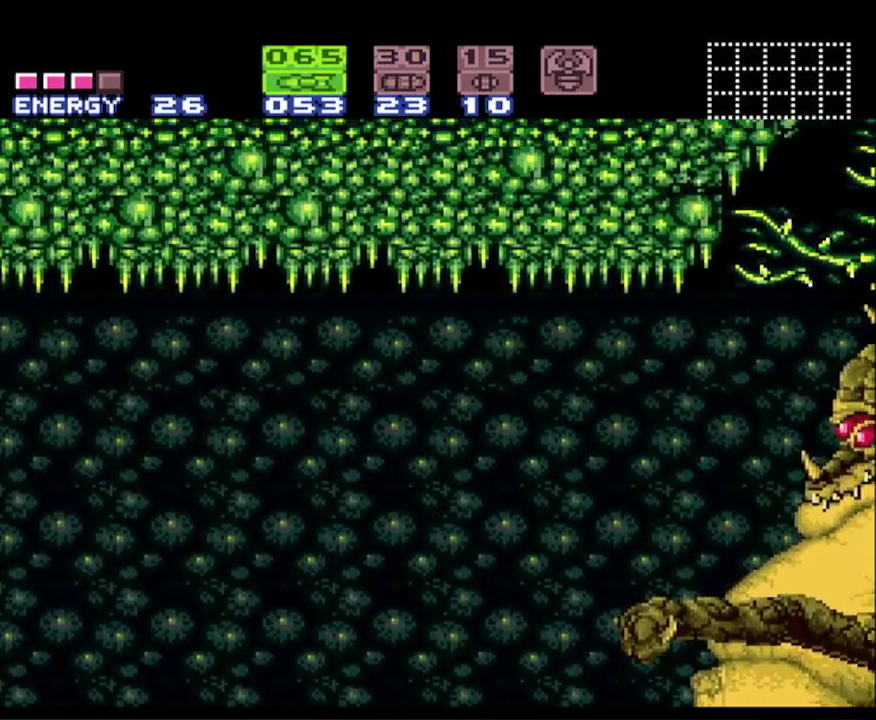
{"buttons": ["B", "DPAD_RIGHT"], "events": [[333, "X", "down"], [433, "X", "up"]]}
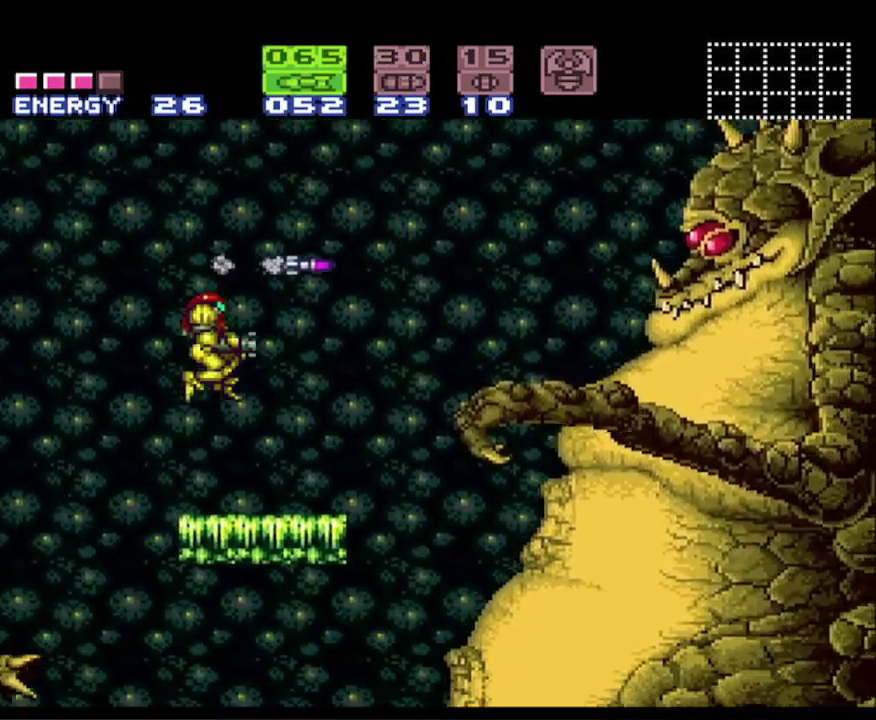
{"buttons": ["B"], "events": [[100, "DPAD_RIGHT", "up"]]}
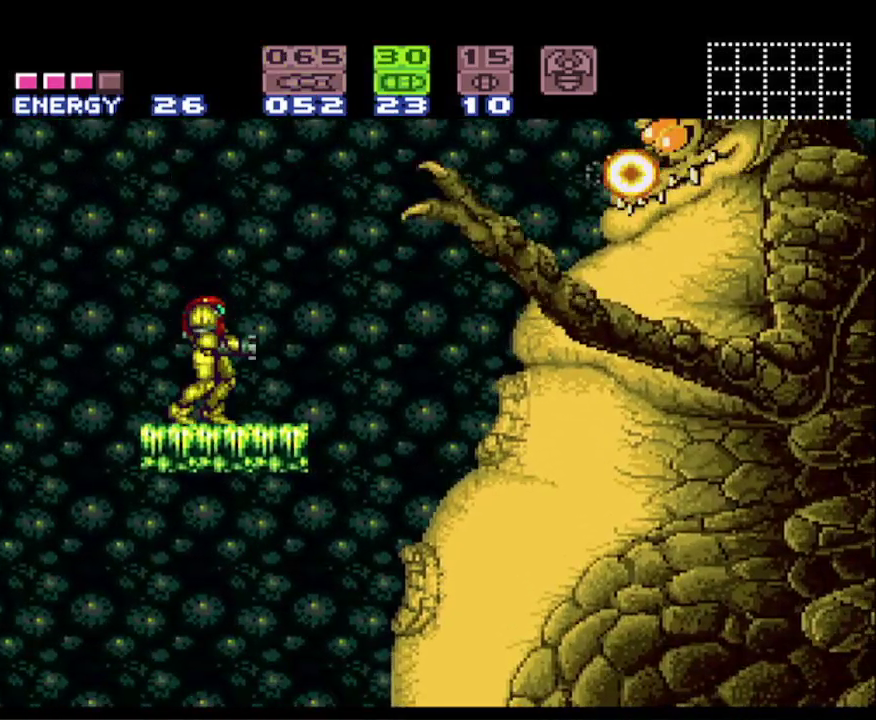
{"buttons": ["B"], "events": []}
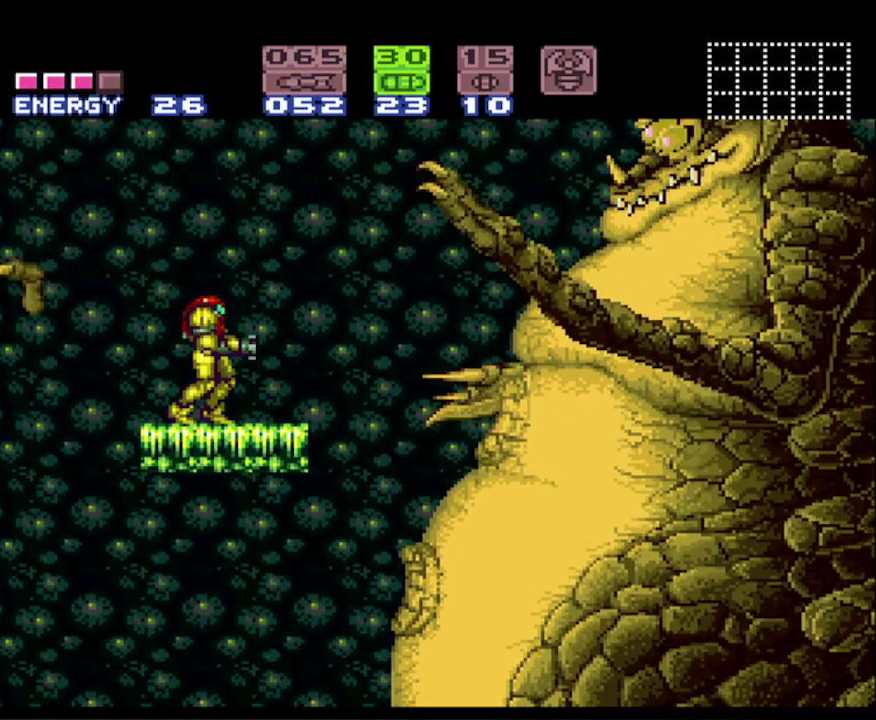
{"buttons": ["A", "B"], "events": [[83, "A", "down"]]}
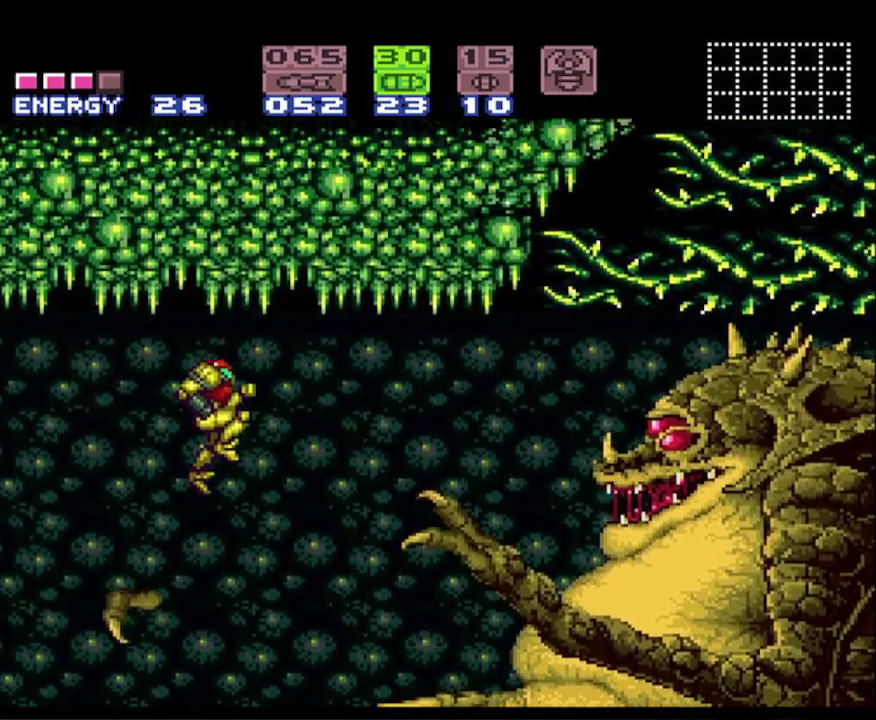
{"buttons": ["B", "DPAD_RIGHT"], "events": [[267, "A", "up"], [500, "DPAD_RIGHT", "down"]]}
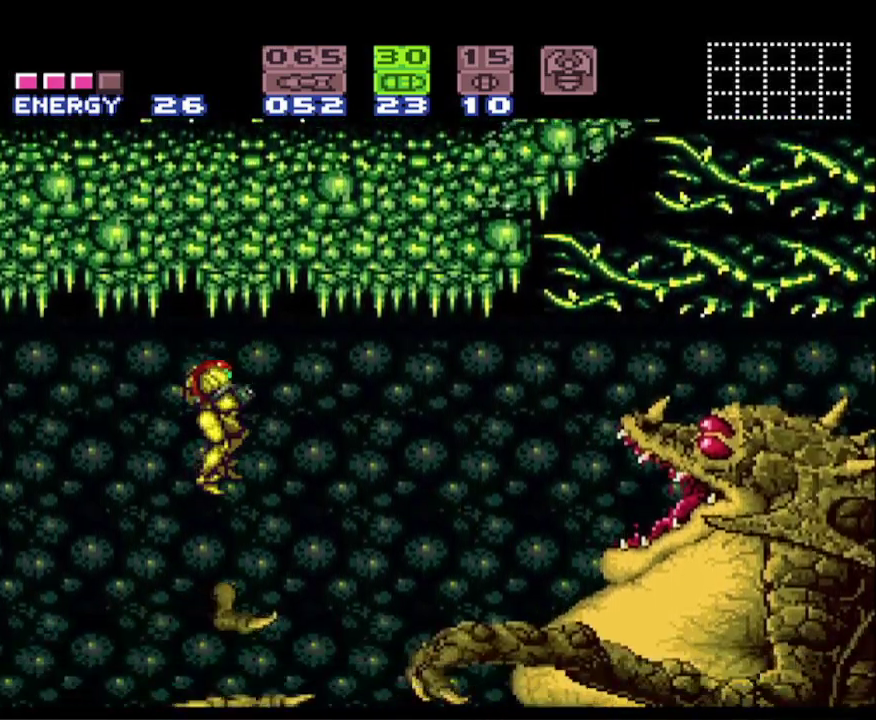
{"buttons": ["B"], "events": [[100, "X", "down"], [233, "X", "up"], [317, "DPAD_RIGHT", "up"]]}
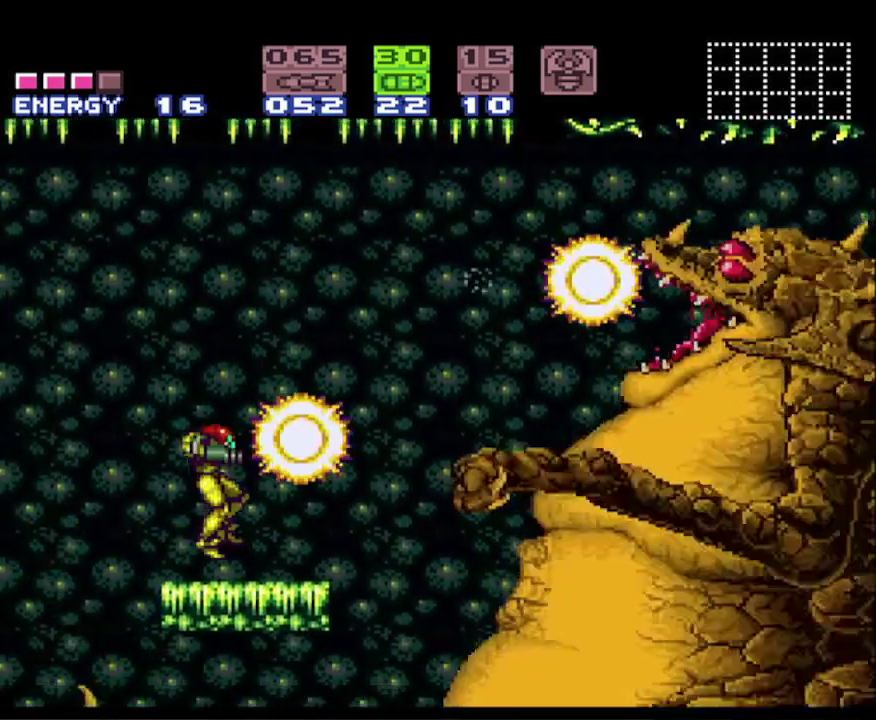
{"buttons": ["A", "B"], "events": [[333, "A", "down"]]}
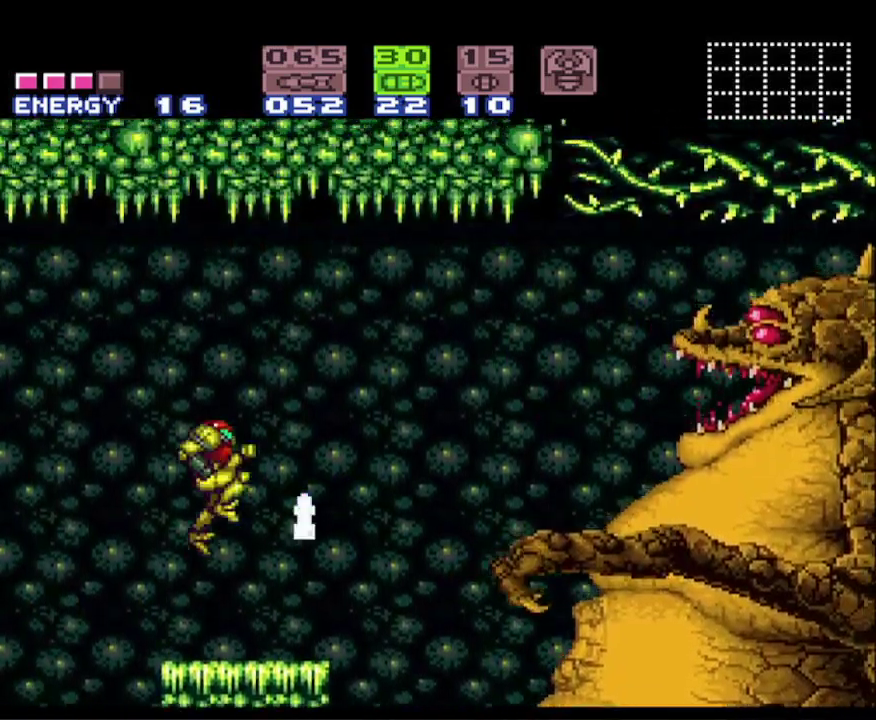
{"buttons": ["B", "Y"], "events": [[83, "A", "up"], [83, "X", "down"], [217, "X", "up"], [433, "Y", "down"]]}
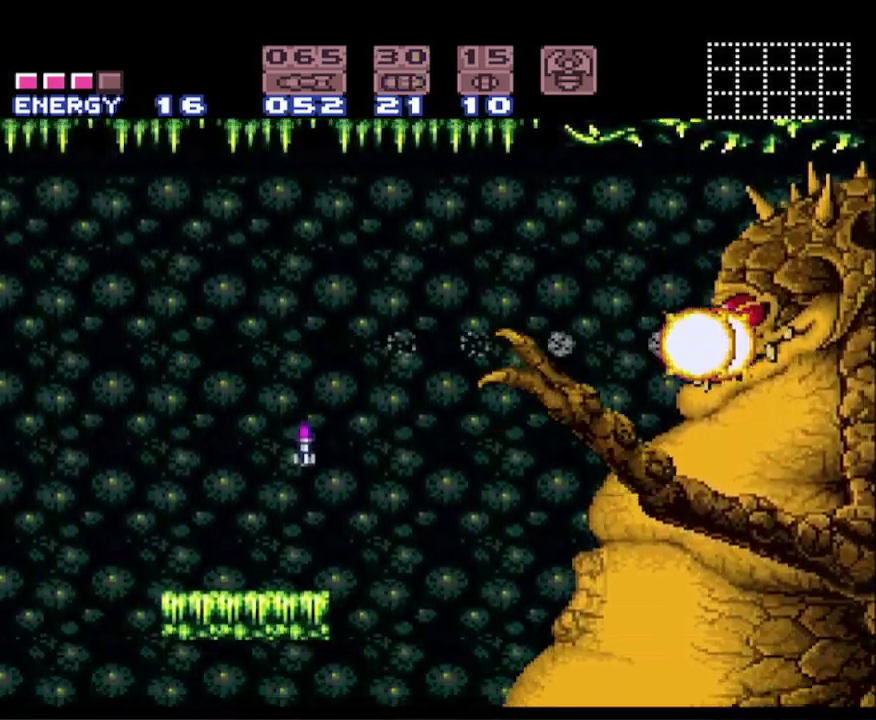
{"buttons": ["A", "B"], "events": [[100, "Y", "up"], [450, "A", "down"]]}
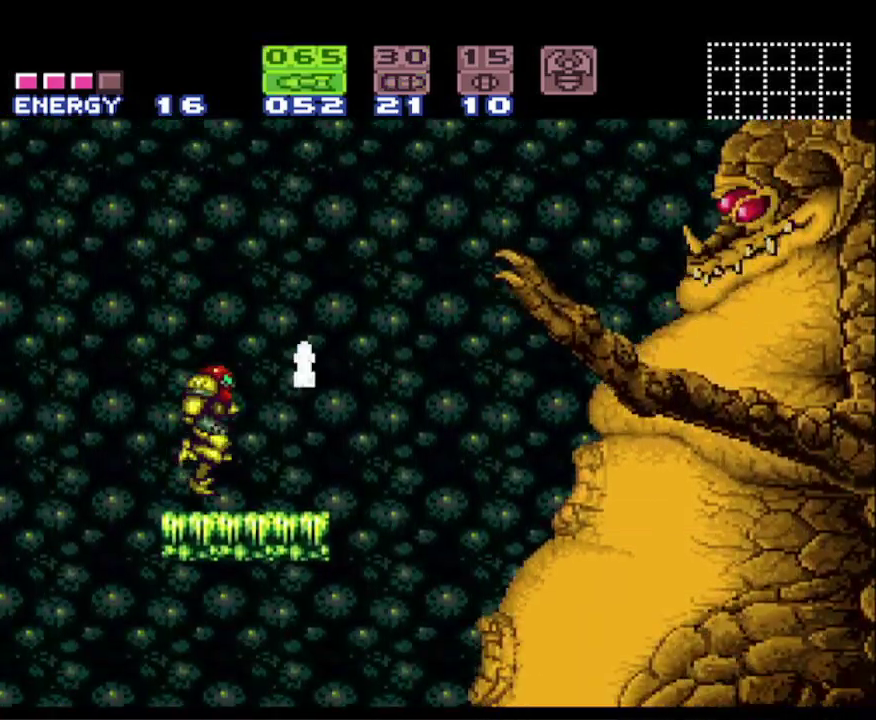
{"buttons": ["B"], "events": [[167, "X", "down"], [300, "X", "up"], [317, "A", "up"]]}
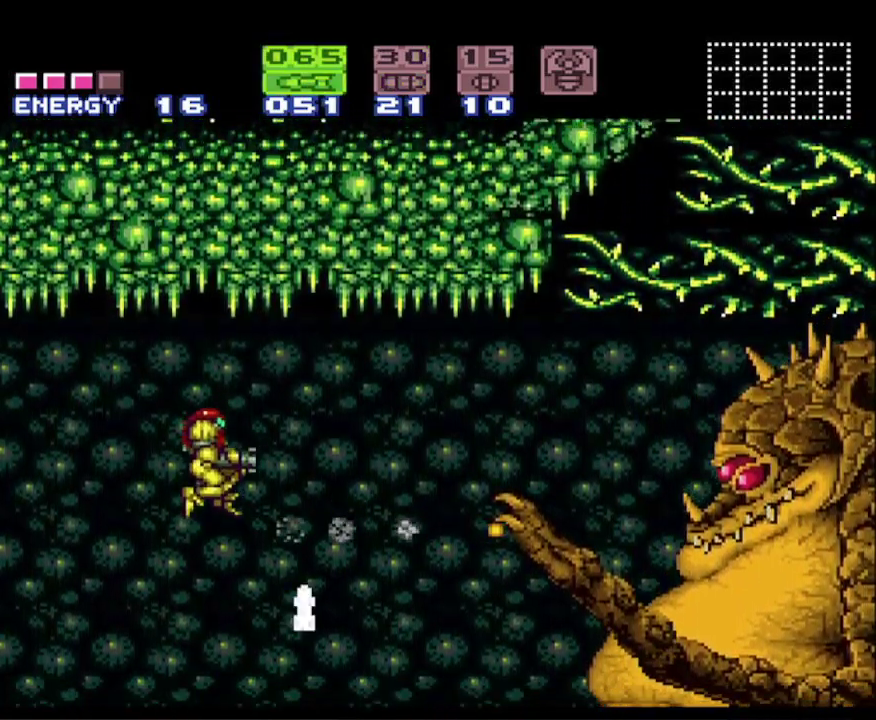
{"buttons": ["B"], "events": [[250, "X", "down"], [267, "A", "down"], [317, "A", "up"], [383, "X", "up"]]}
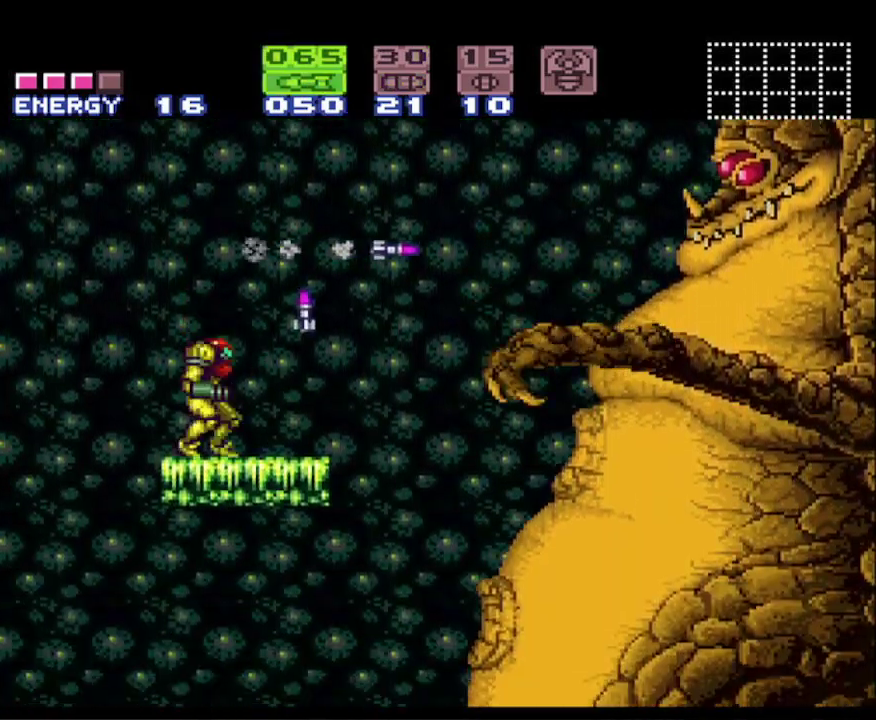
{"buttons": ["B"], "events": [[150, "A", "down"], [467, "A", "up"]]}
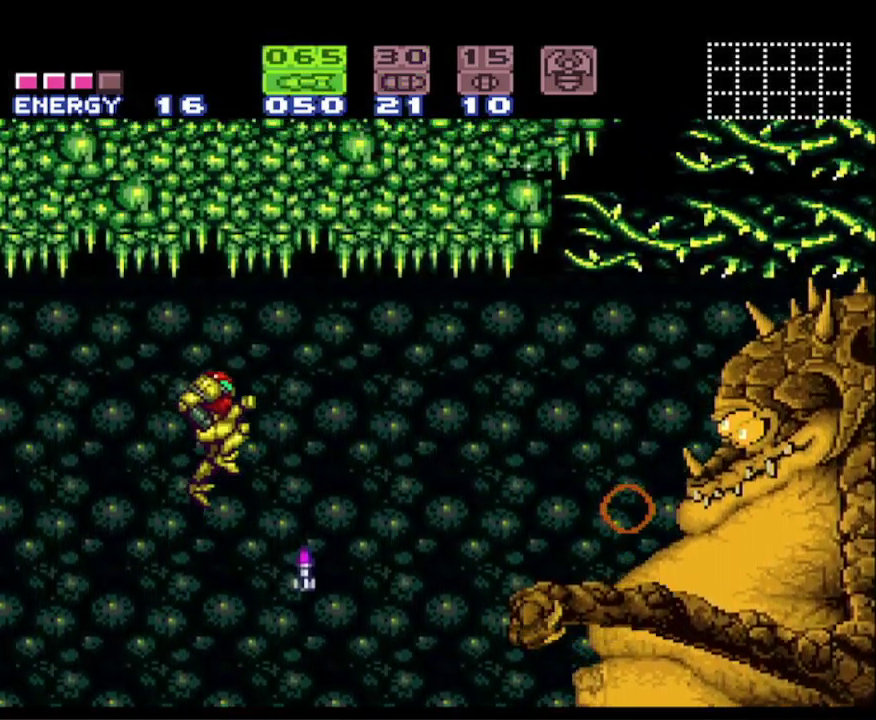
{"buttons": ["B"], "events": [[17, "X", "down"], [100, "X", "up"]]}
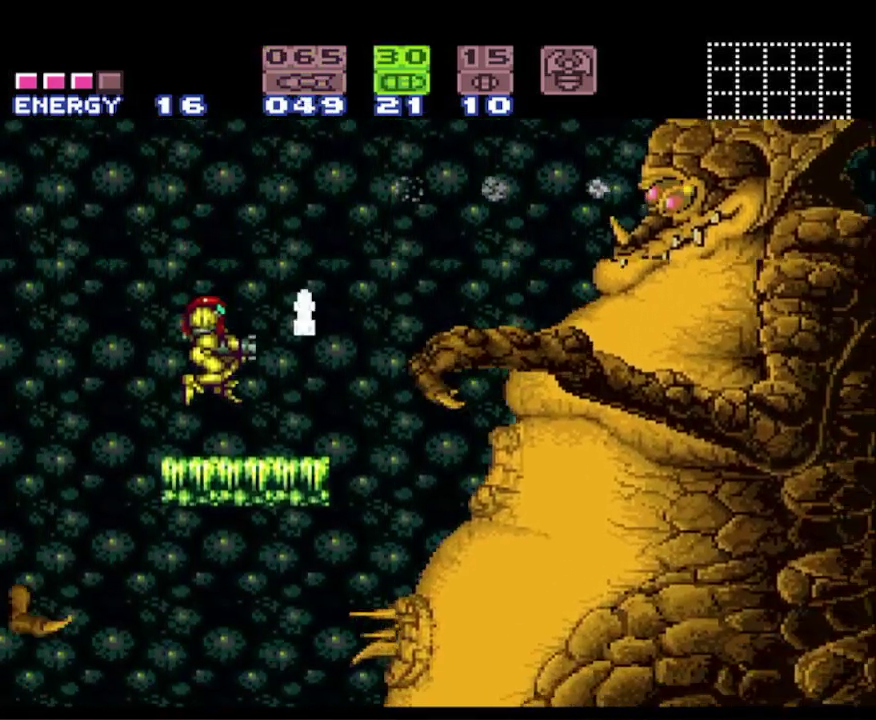
{"buttons": ["A", "B"], "events": [[333, "A", "down"]]}
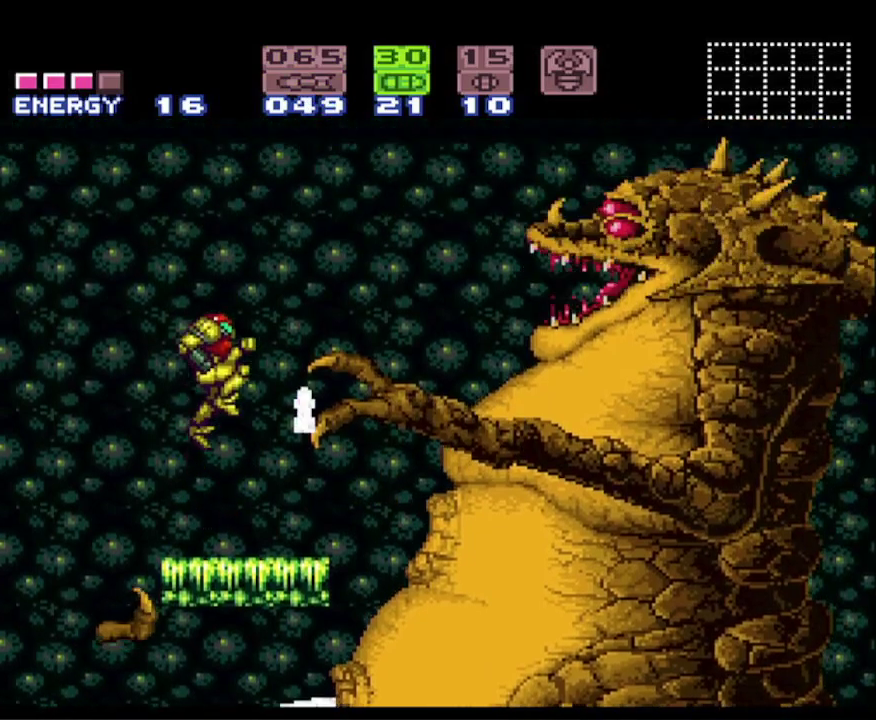
{"buttons": ["B"], "events": [[233, "A", "up"], [317, "X", "down"], [417, "X", "up"]]}
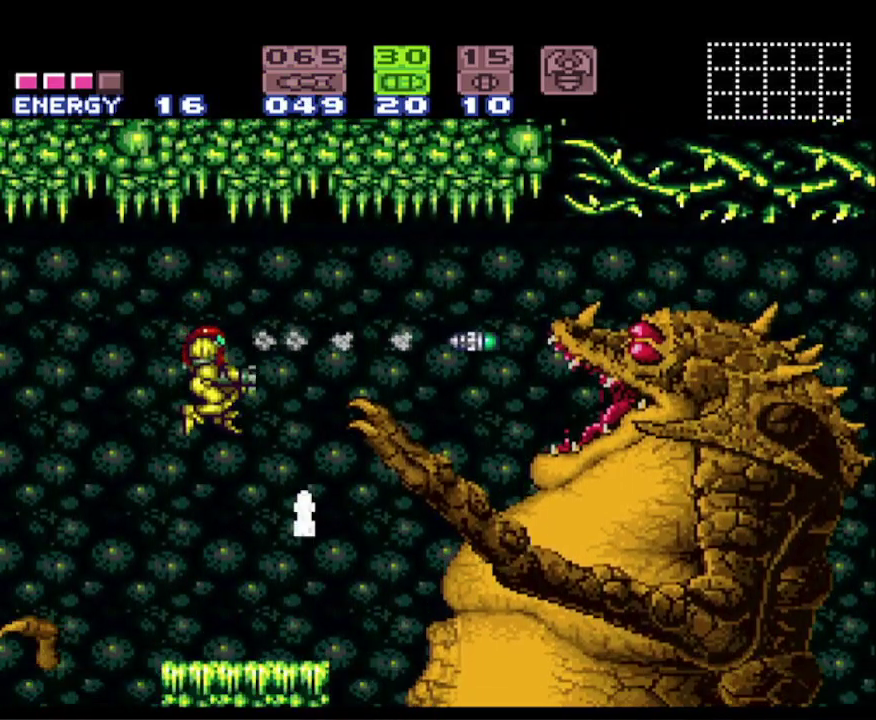
{"buttons": ["B", "DPAD_LEFT"], "events": [[200, "Y", "down"], [333, "Y", "up"], [383, "DPAD_LEFT", "down"]]}
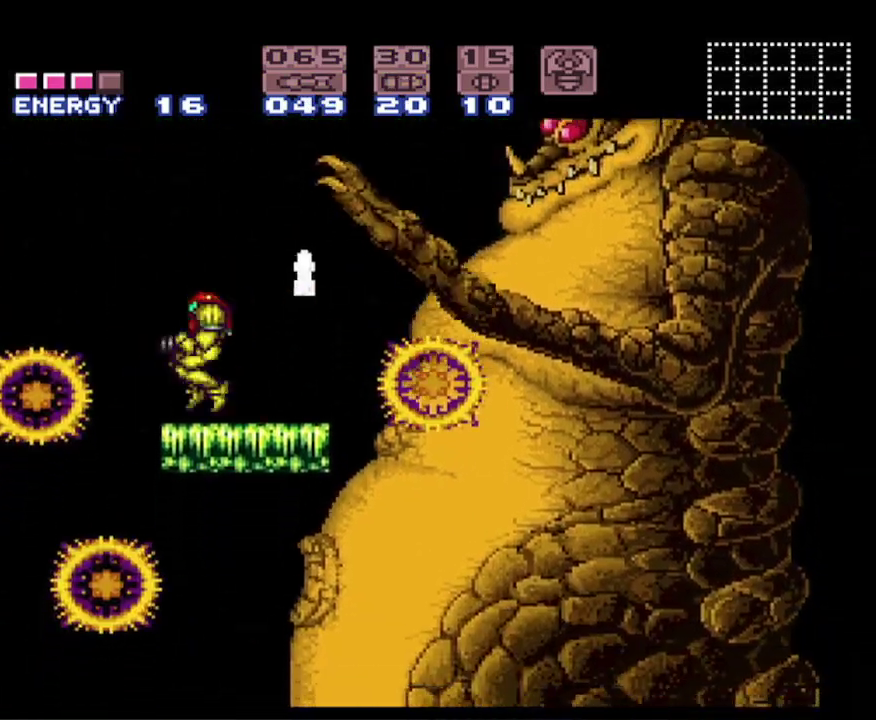
{"buttons": ["B", "DPAD_LEFT"], "events": [[50, "A", "down"], [317, "DPAD_DOWN", "down"], [317, "DPAD_LEFT", "up"], [333, "DPAD_DOWN", "up"], [333, "DPAD_RIGHT", "down"], [417, "DPAD_RIGHT", "up"], [433, "DPAD_LEFT", "down"], [467, "A", "up"]]}
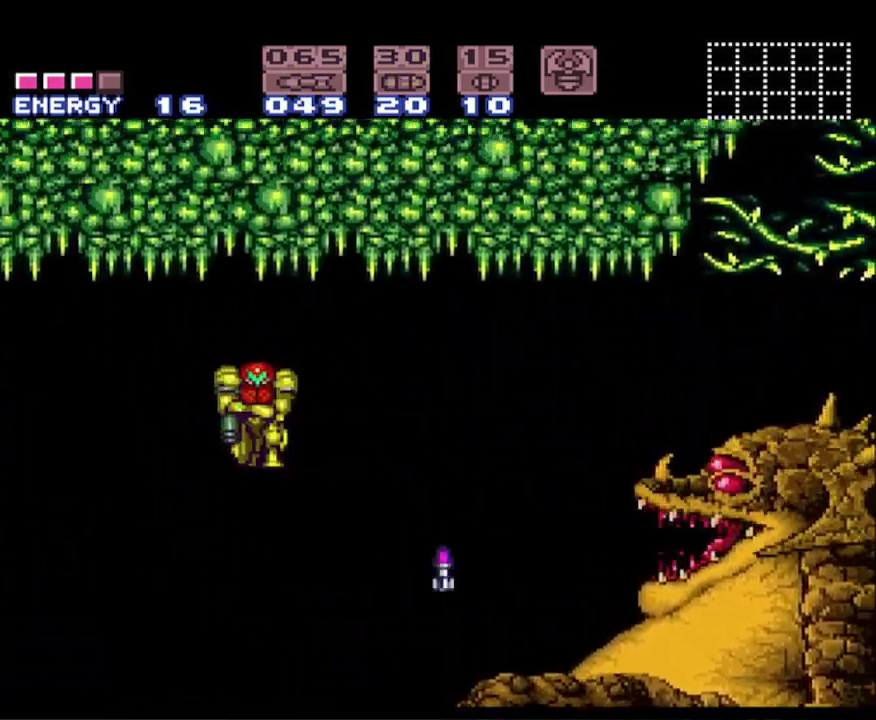
{"buttons": ["B", "DPAD_LEFT"], "events": [[317, "DPAD_LEFT", "up"], [350, "DPAD_RIGHT", "down"], [433, "DPAD_RIGHT", "up"], [467, "DPAD_LEFT", "down"]]}
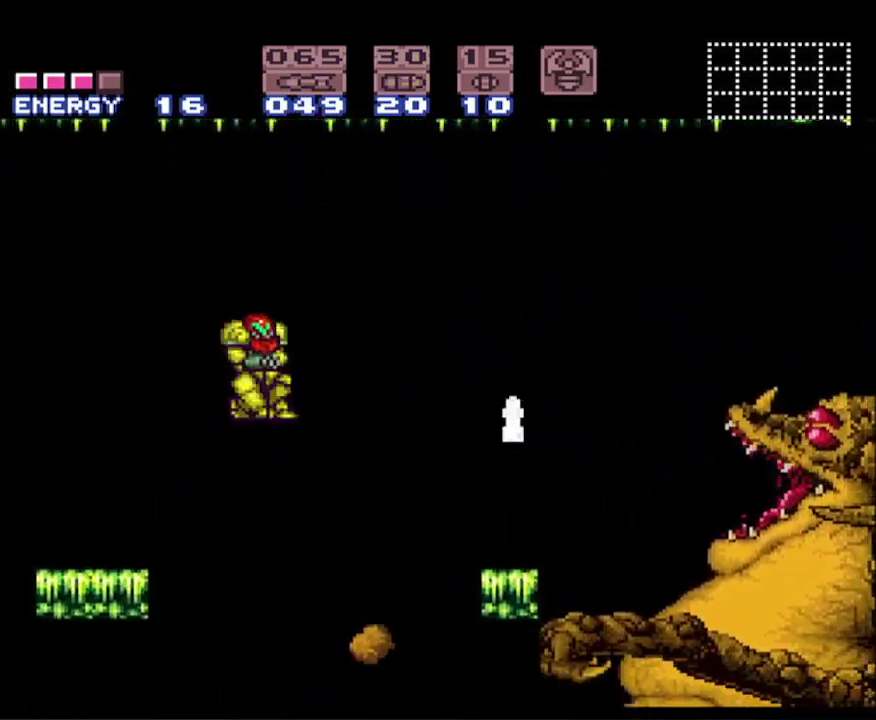
{"buttons": ["B", "DPAD_LEFT"], "events": []}
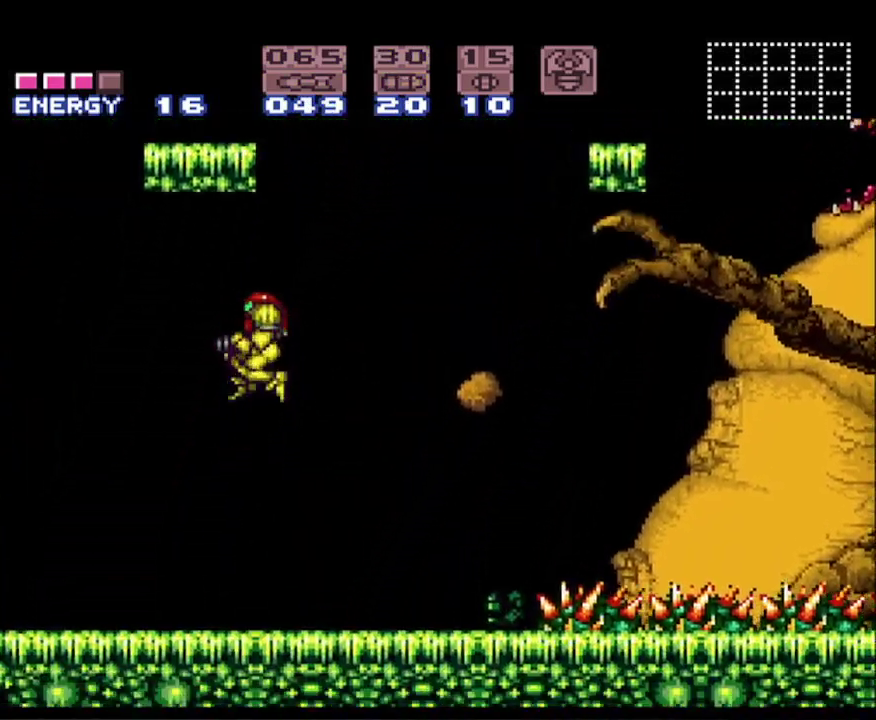
{"buttons": ["B", "Y", "DPAD_LEFT"], "events": [[400, "Y", "down"]]}
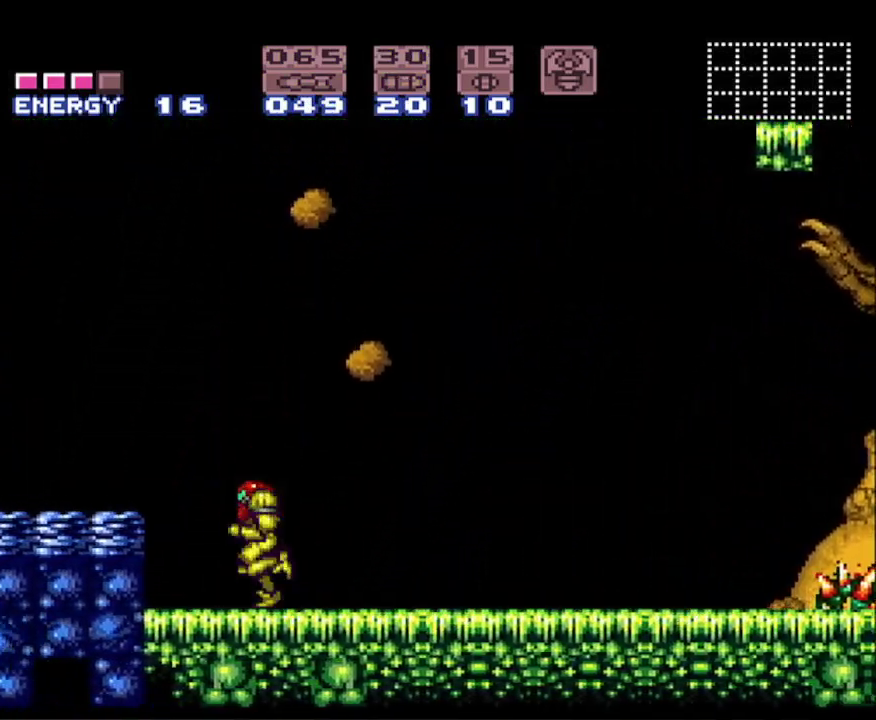
{"buttons": [], "events": [[67, "Y", "up"], [100, "DPAD_LEFT", "up"], [117, "DPAD_RIGHT", "down"], [233, "B", "up"], [233, "DPAD_RIGHT", "up"]]}
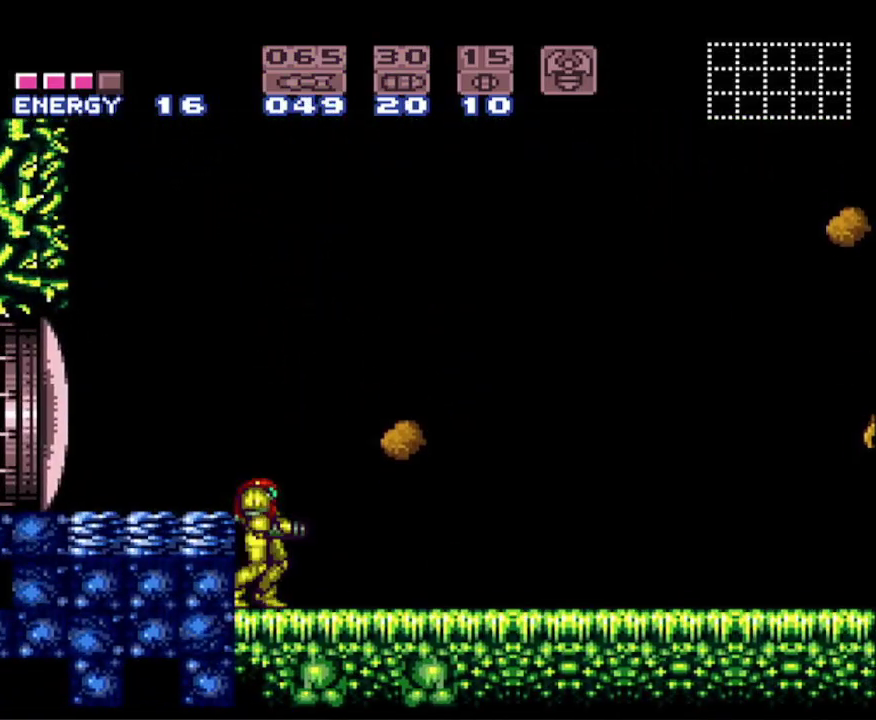
{"buttons": [], "events": []}
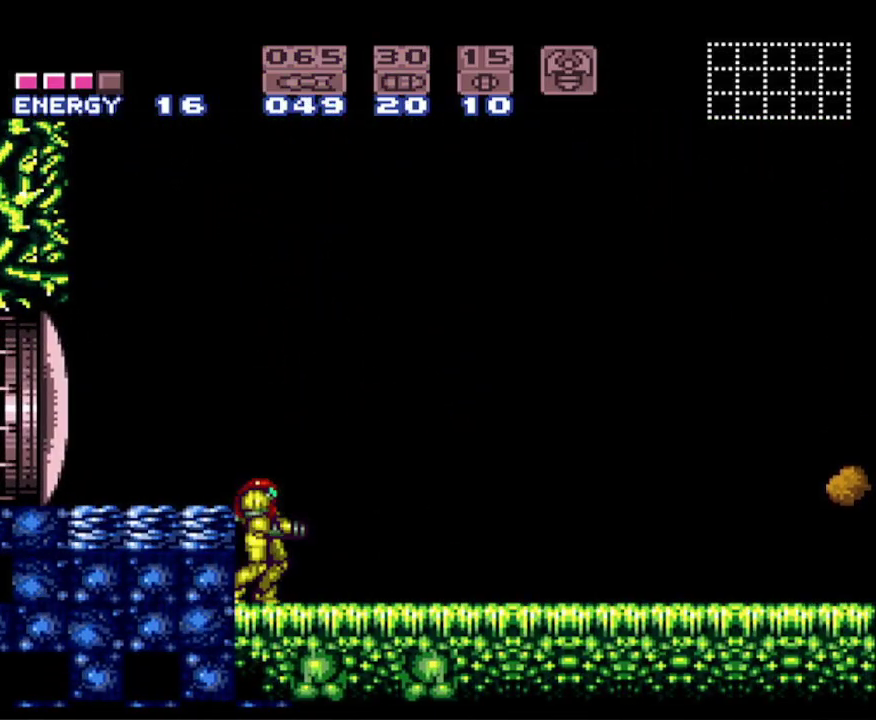
{"buttons": [], "events": []}
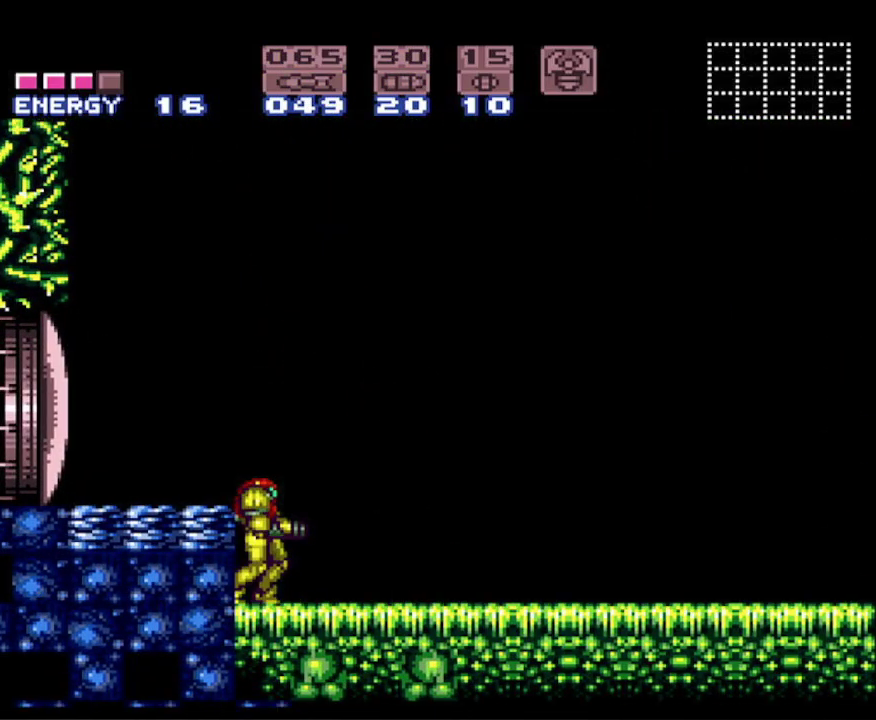
{"buttons": [], "events": []}
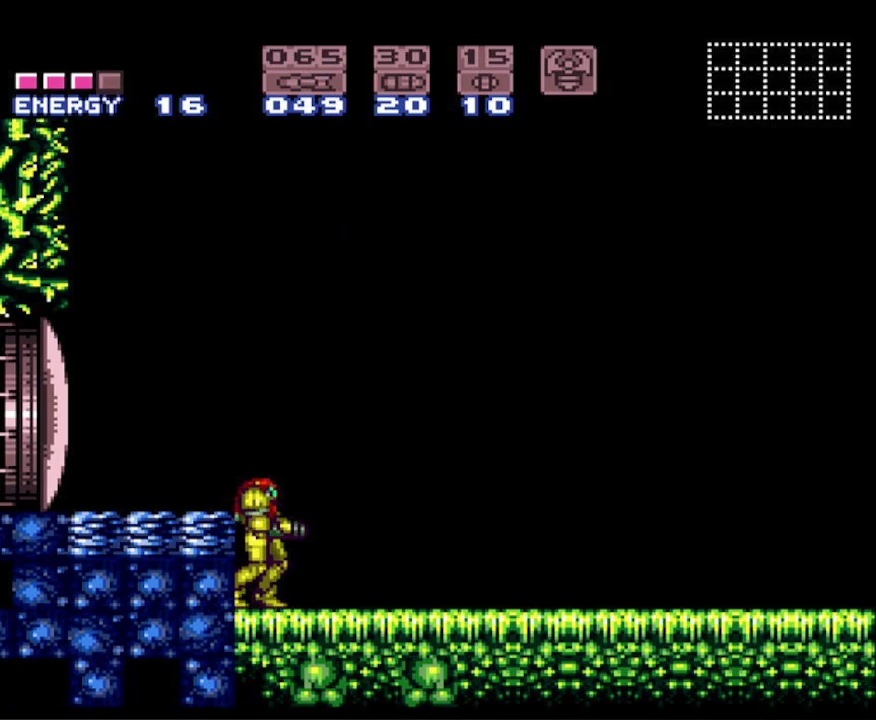
{"buttons": [], "events": []}
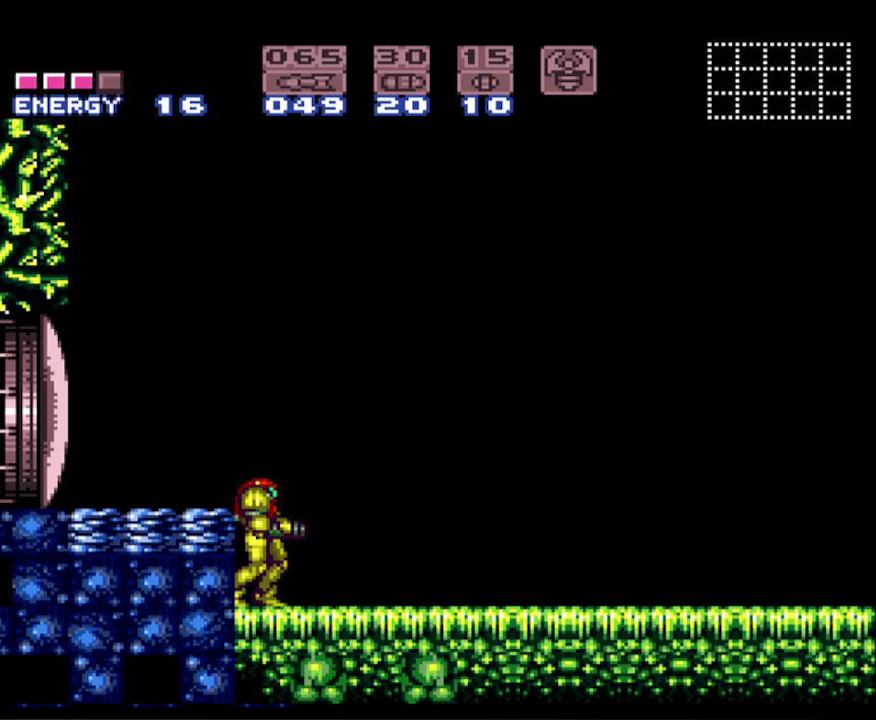
{"buttons": [], "events": []}
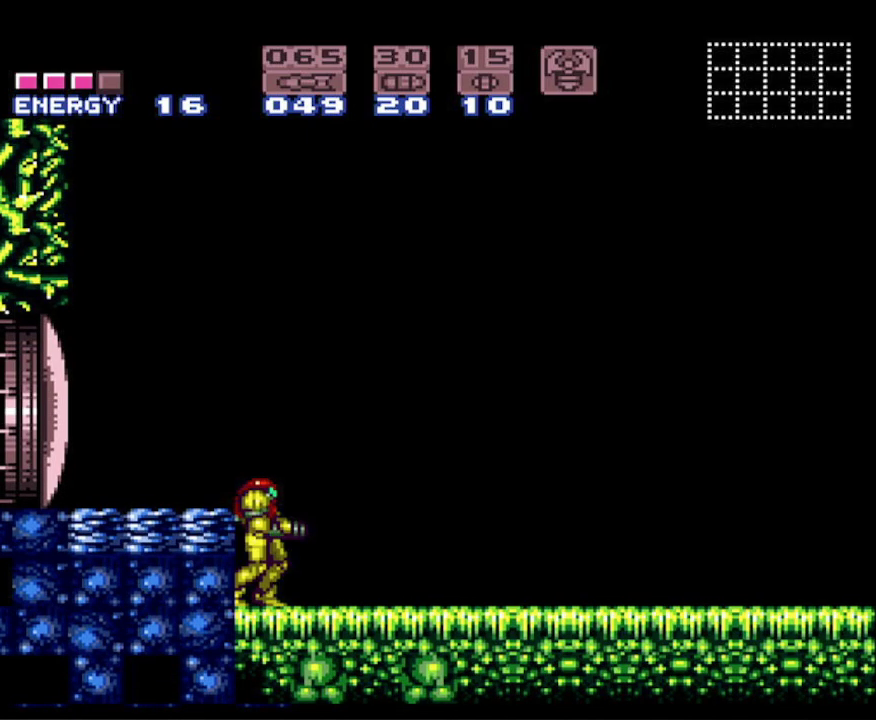
{"buttons": [], "events": []}